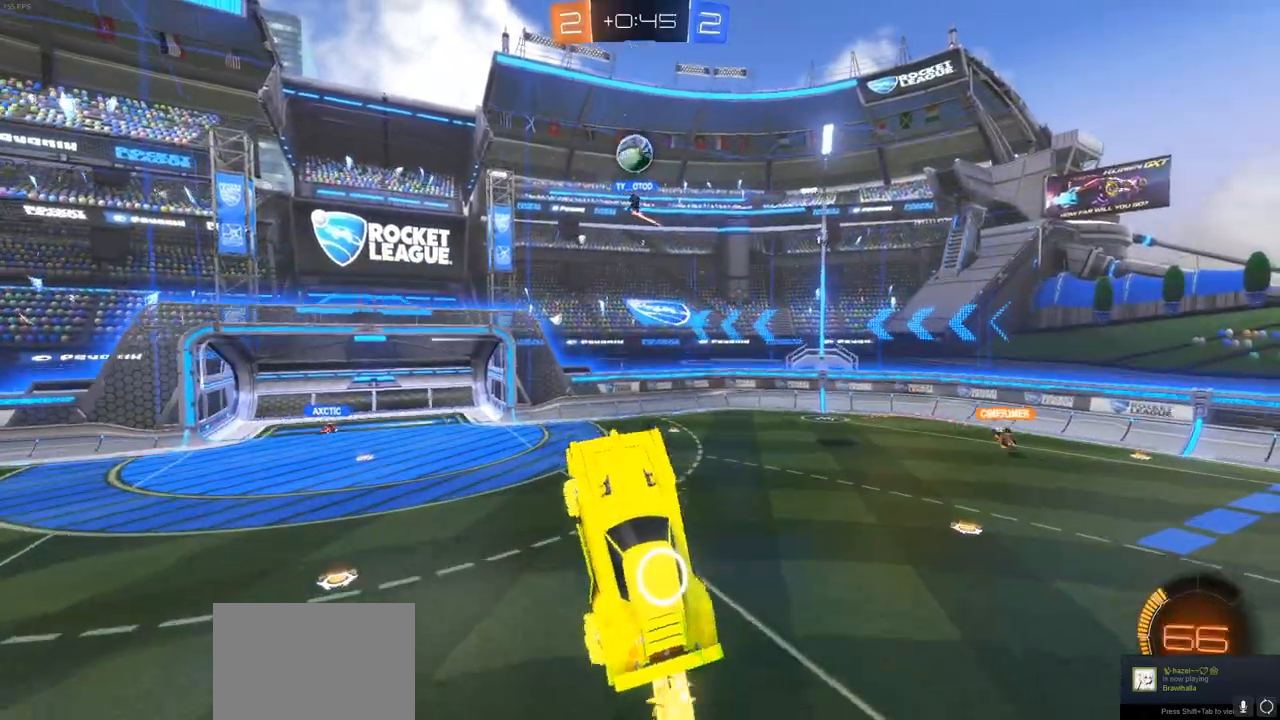
Gameplay with a controller (PlayStation layout); each line is a JSON object with the inputs held at the frame after it. "events" lists button and stick changes between this image and that frame as [ms after this image, input, new state], when the widget could be followed in between.
{"buttons": ["CROSS", "CIRCLE"], "left_stick": "center", "right_stick": "center", "events": [[50, "left_stick", "down-right"], [183, "left_stick", "left"], [367, "left_stick", "down-left"], [433, "left_stick", "center"]]}
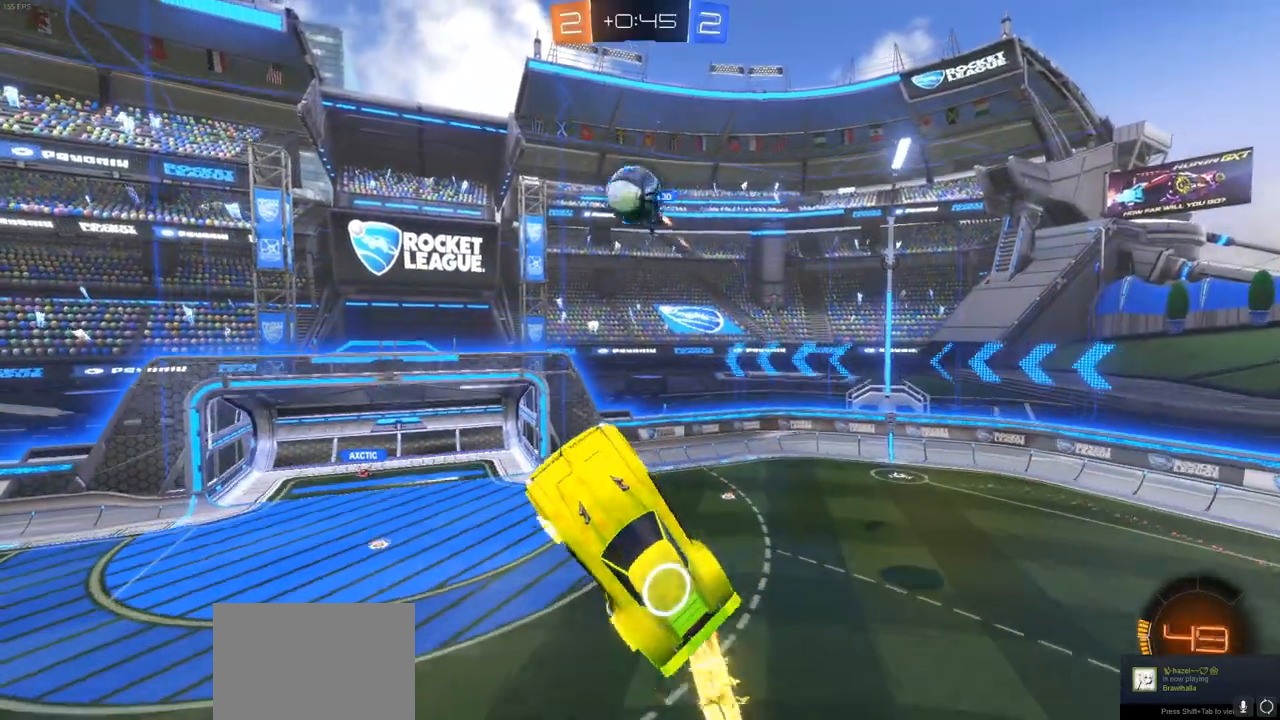
{"buttons": [], "left_stick": "up", "right_stick": "center", "events": [[117, "left_stick", "up-right"], [233, "CIRCLE", "up"], [233, "CROSS", "up"], [233, "left_stick", "up"]]}
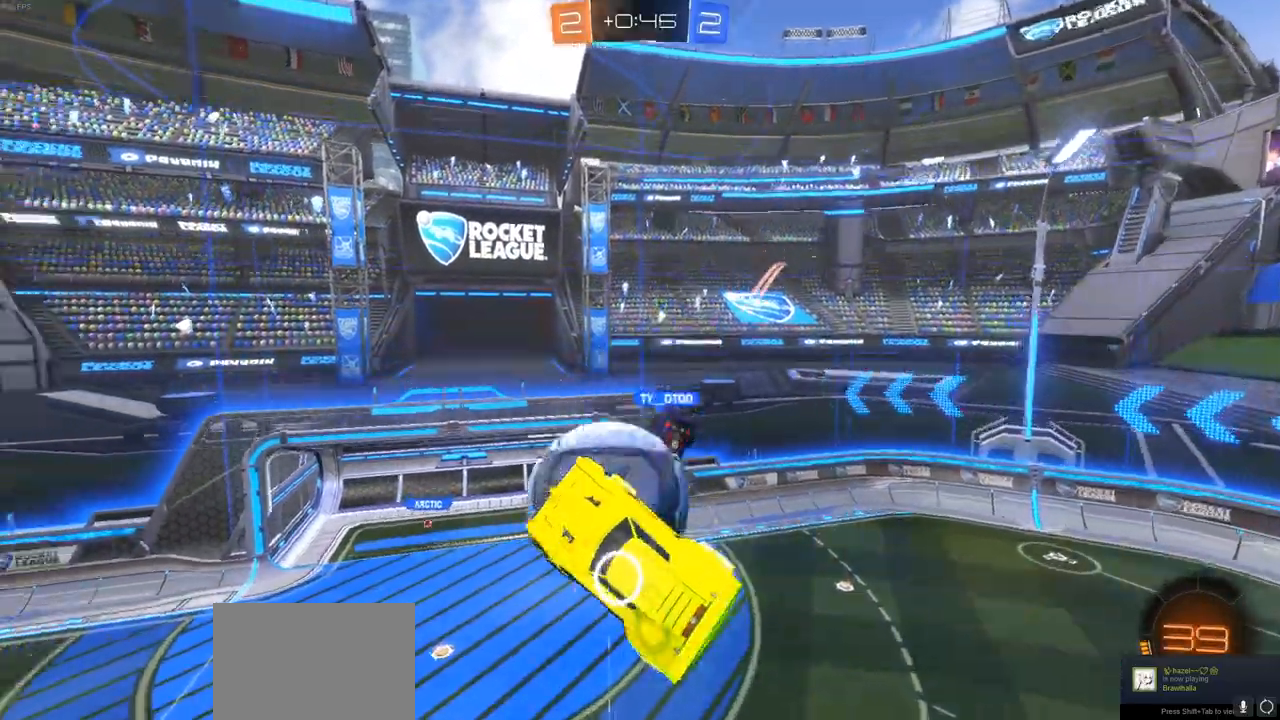
{"buttons": [], "left_stick": "up", "right_stick": "center", "events": []}
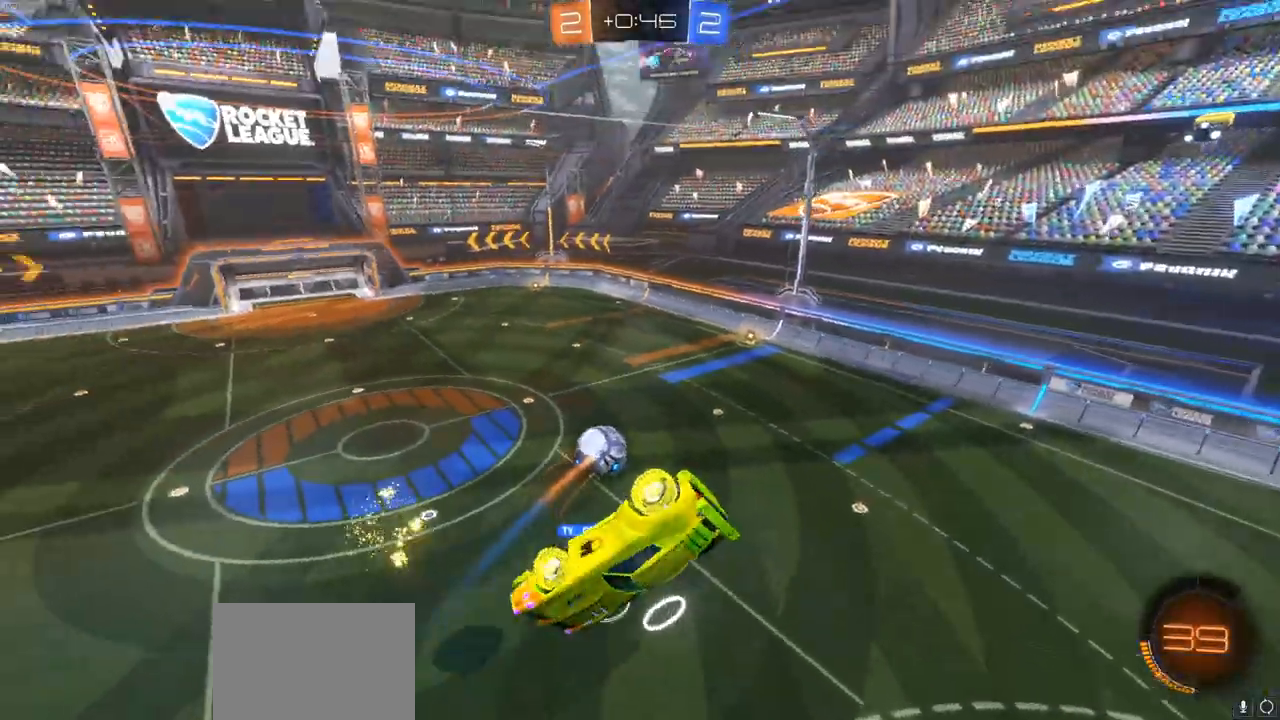
{"buttons": ["CIRCLE", "R2"], "left_stick": "up-right", "right_stick": "center", "events": [[33, "left_stick", "up-right"], [100, "L1", "down"], [400, "R2", "down"], [450, "CIRCLE", "down"], [500, "L1", "up"]]}
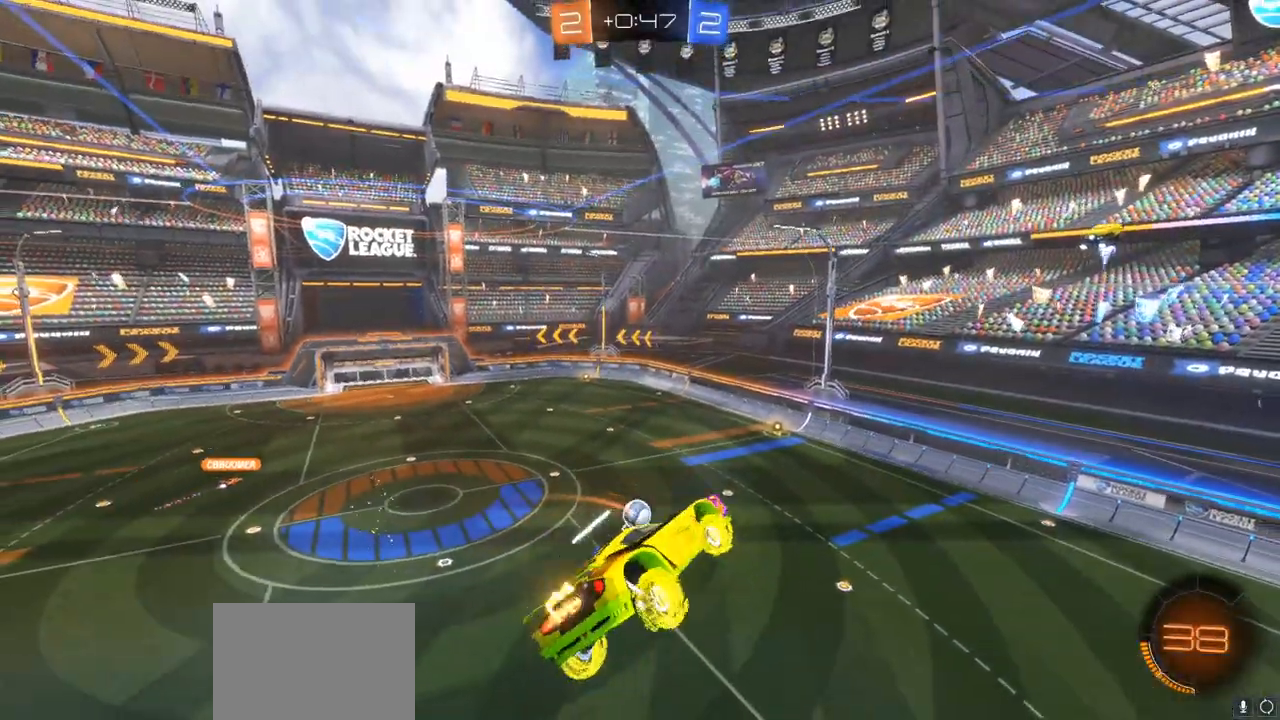
{"buttons": ["CIRCLE", "TRIANGLE", "R2"], "left_stick": "down", "right_stick": "center", "events": [[33, "left_stick", "center"], [483, "left_stick", "down"], [500, "TRIANGLE", "down"]]}
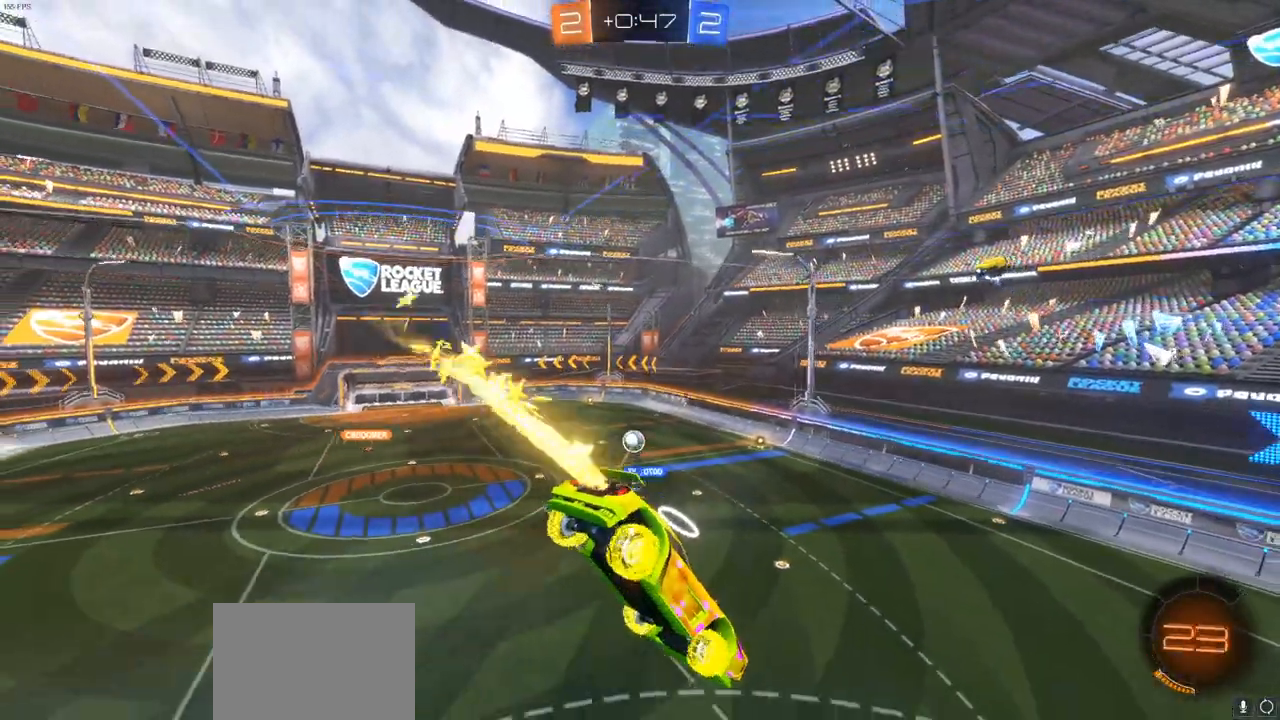
{"buttons": ["CIRCLE", "R2"], "left_stick": "center", "right_stick": "center", "events": [[133, "TRIANGLE", "up"], [200, "left_stick", "center"]]}
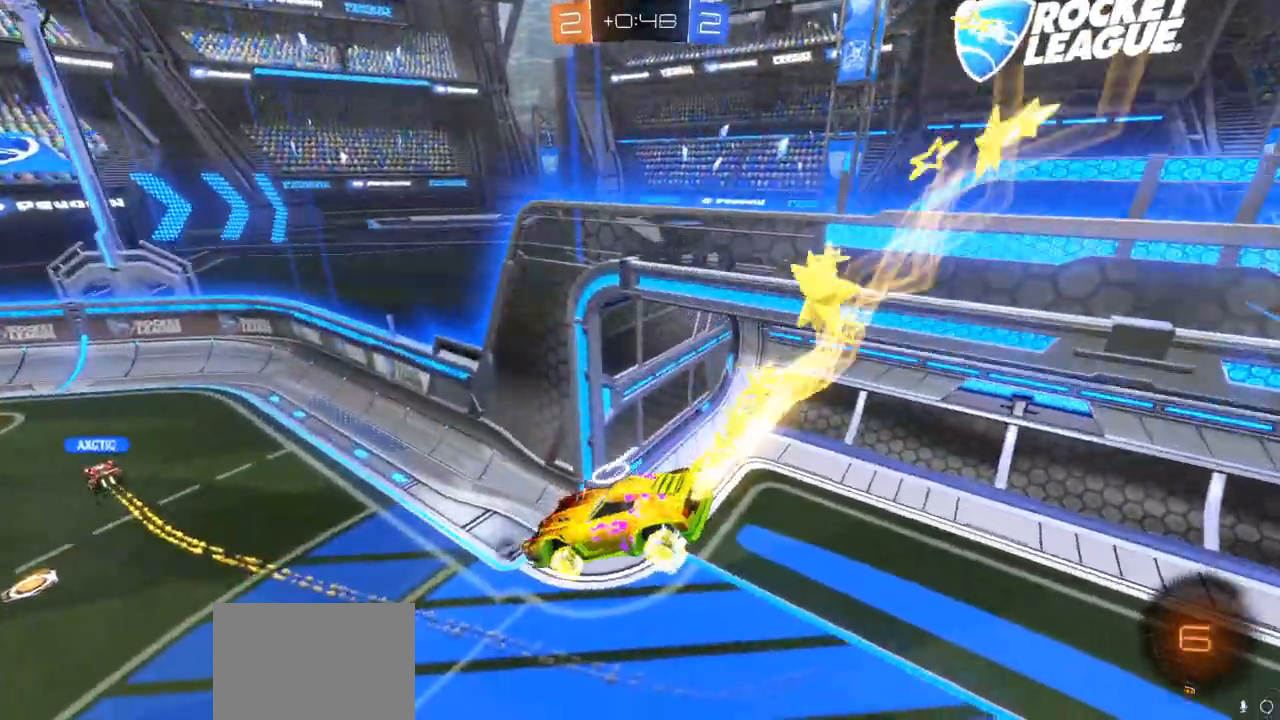
{"buttons": ["CIRCLE", "R2"], "left_stick": "left", "right_stick": "center", "events": [[117, "left_stick", "right"], [217, "left_stick", "center"], [433, "left_stick", "left"]]}
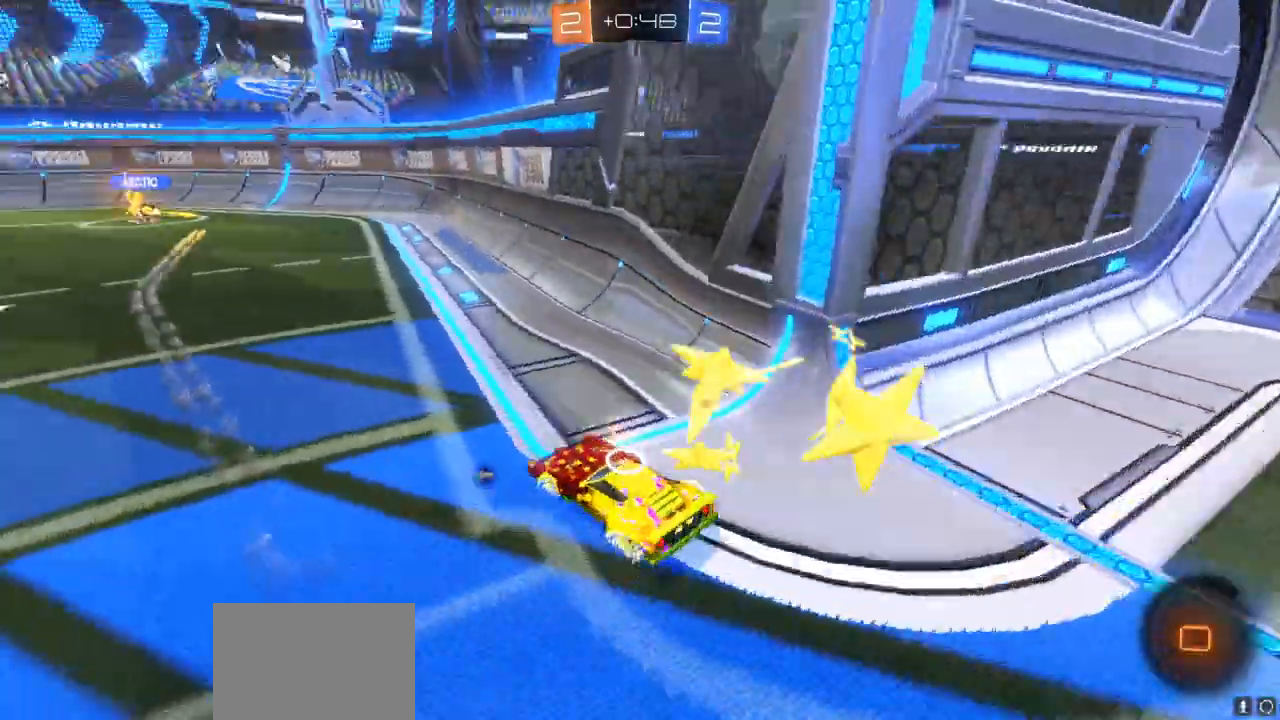
{"buttons": ["CIRCLE", "R2"], "left_stick": "center", "right_stick": "center", "events": [[167, "left_stick", "center"]]}
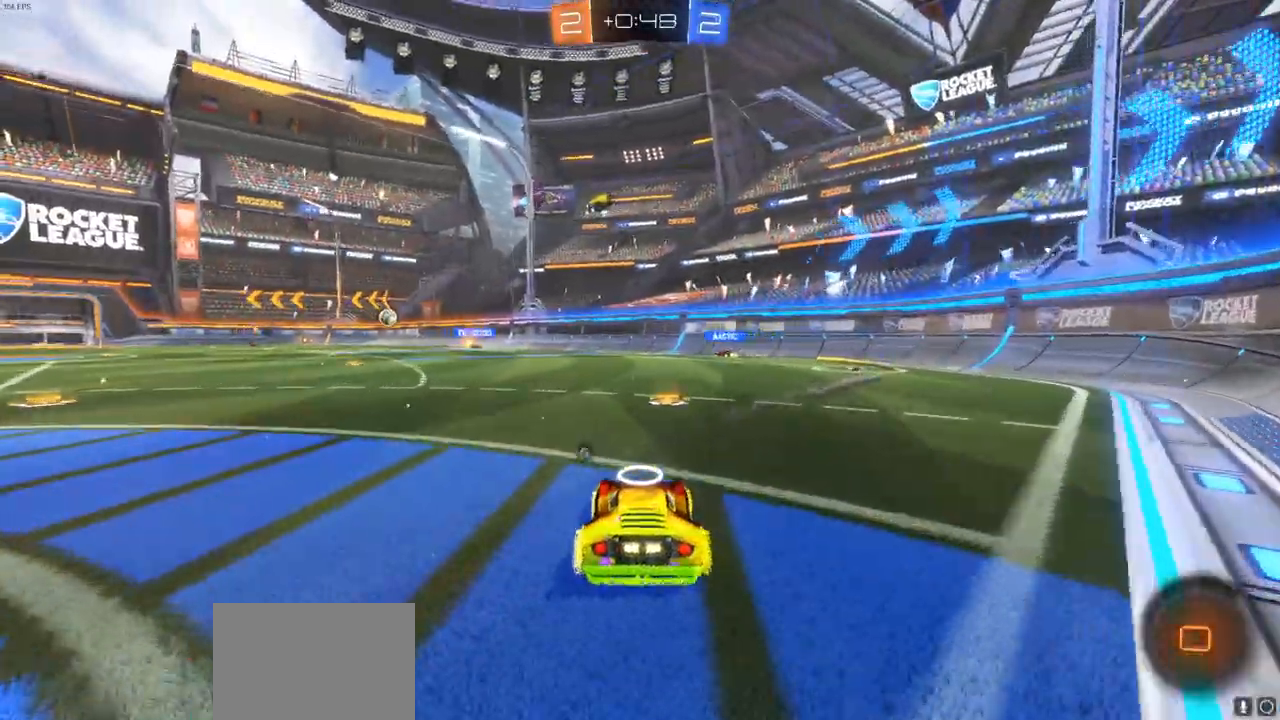
{"buttons": ["CROSS", "R2"], "left_stick": "up", "right_stick": "center", "events": [[217, "left_stick", "up"], [233, "CROSS", "down"], [250, "CIRCLE", "up"], [300, "CROSS", "up"], [367, "CROSS", "down"], [433, "CROSS", "up"], [500, "CROSS", "down"]]}
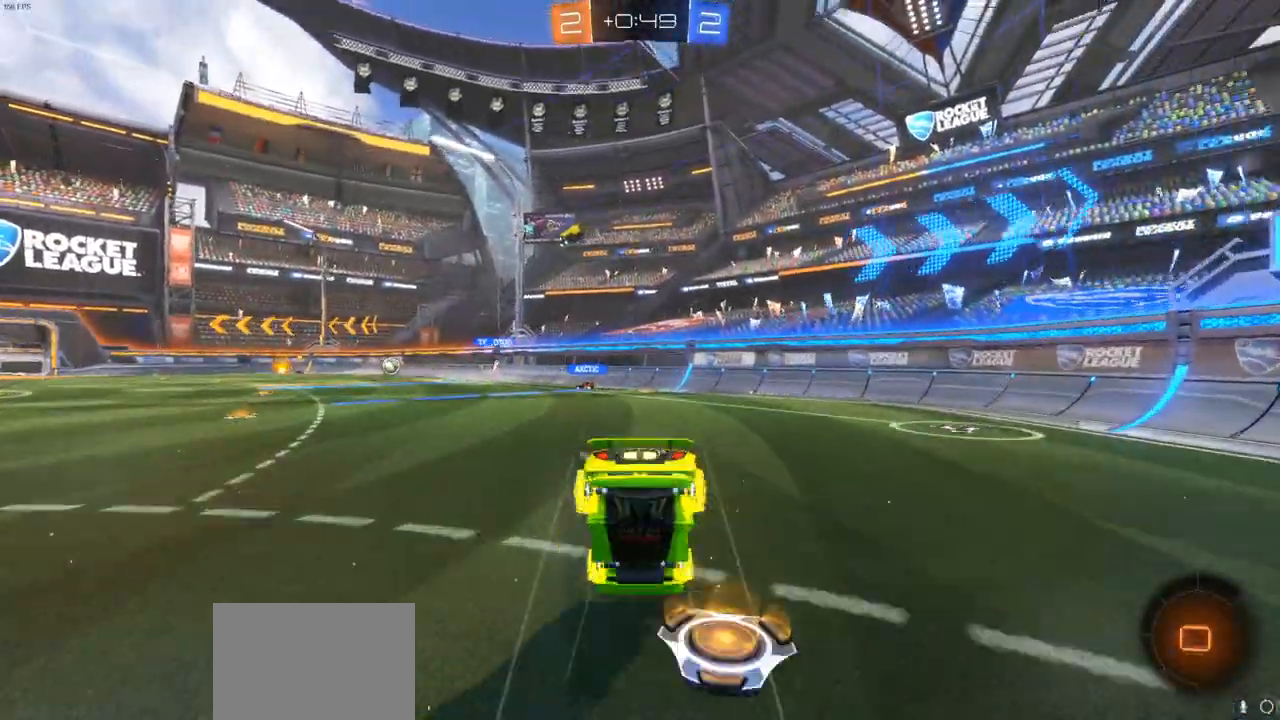
{"buttons": ["R2"], "left_stick": "center", "right_stick": "center", "events": [[83, "CROSS", "up"], [267, "TRIANGLE", "down"], [350, "TRIANGLE", "up"], [433, "left_stick", "center"]]}
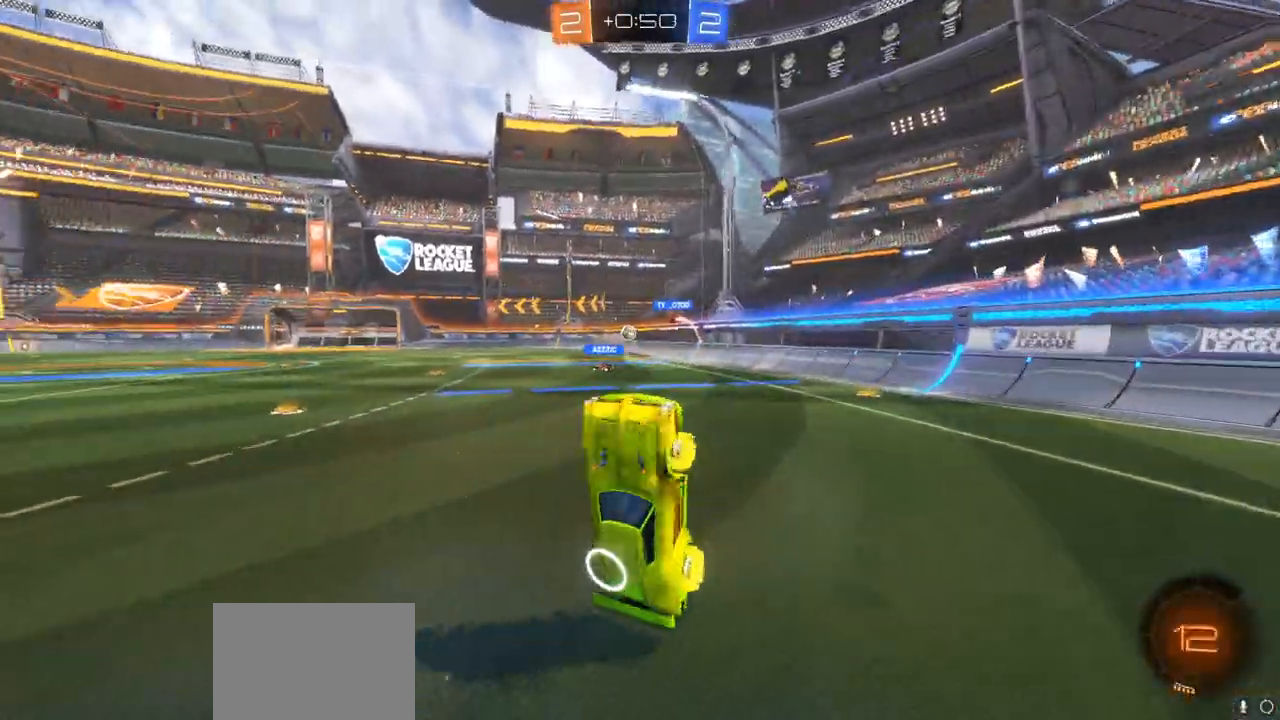
{"buttons": ["CIRCLE", "R2"], "left_stick": "center", "right_stick": "center", "events": [[283, "left_stick", "right"], [383, "left_stick", "center"], [417, "CIRCLE", "down"]]}
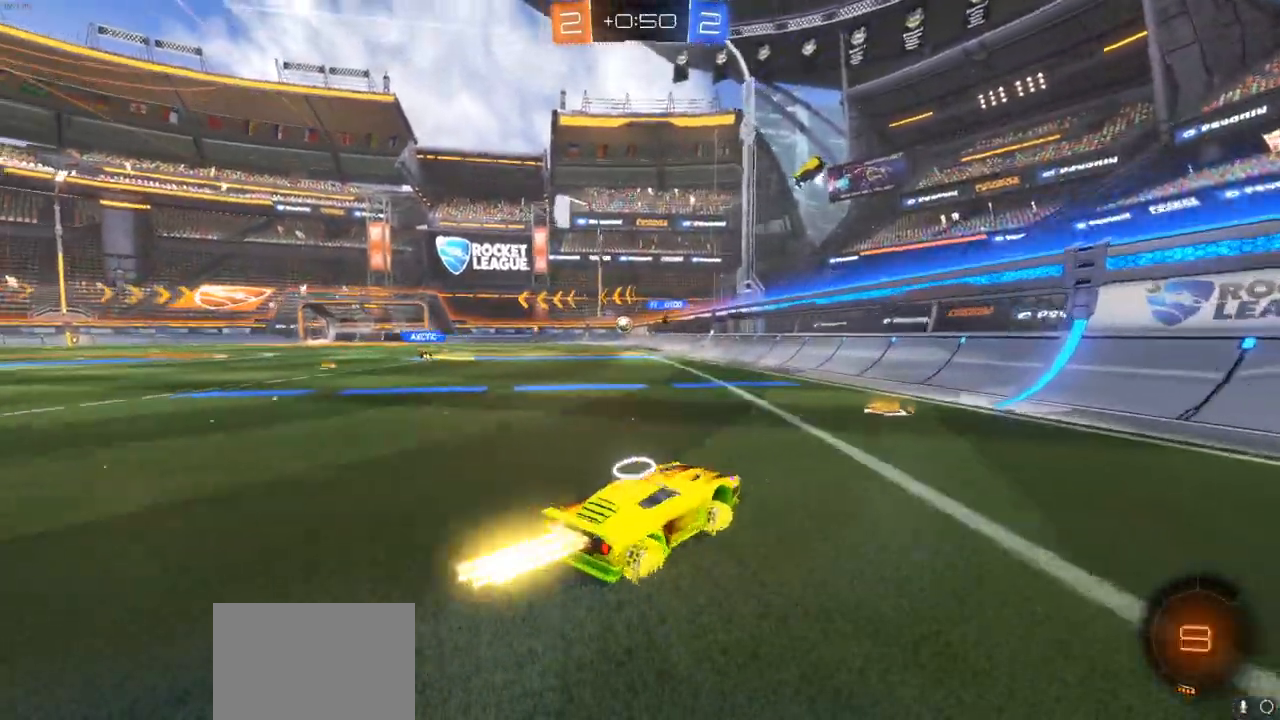
{"buttons": ["CIRCLE", "R2"], "left_stick": "left", "right_stick": "center", "events": [[150, "left_stick", "left"], [267, "L1", "down"], [333, "L1", "up"]]}
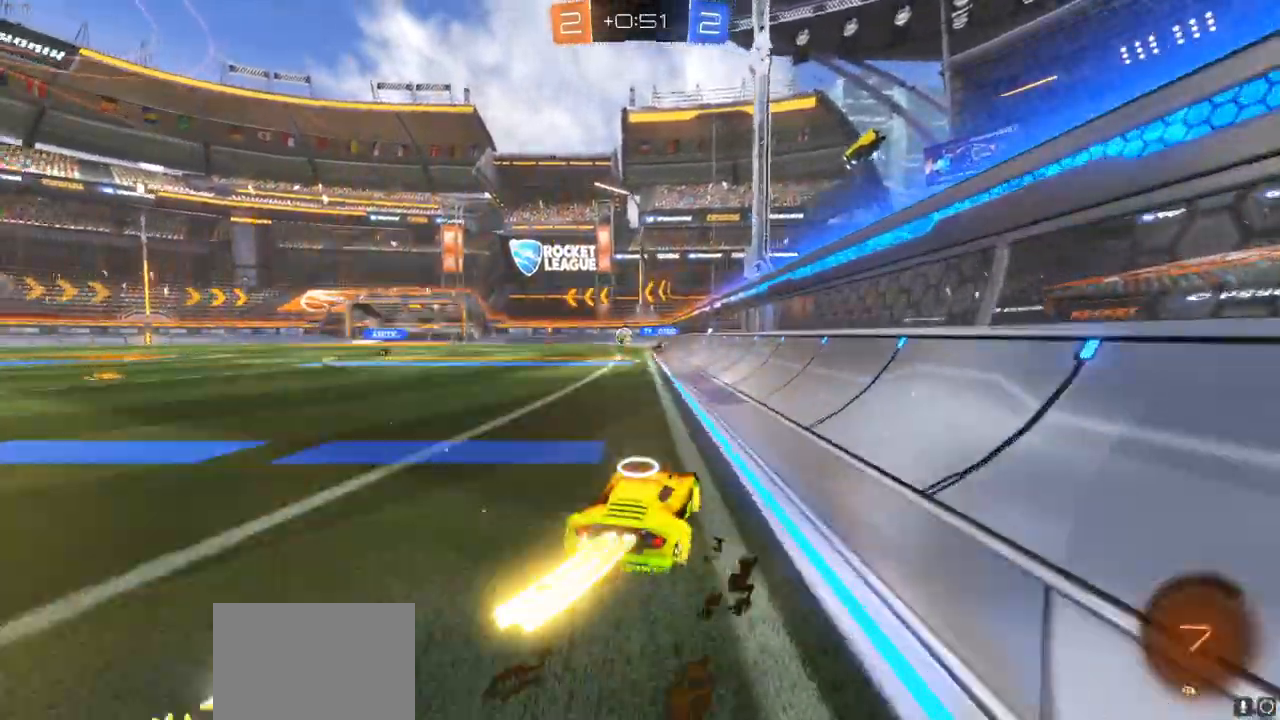
{"buttons": ["CROSS", "L1", "R2"], "left_stick": "right", "right_stick": "center", "events": [[233, "CROSS", "down"], [267, "left_stick", "up-right"], [300, "CIRCLE", "up"], [367, "CROSS", "up"], [417, "left_stick", "right"], [467, "CROSS", "down"], [467, "L1", "down"]]}
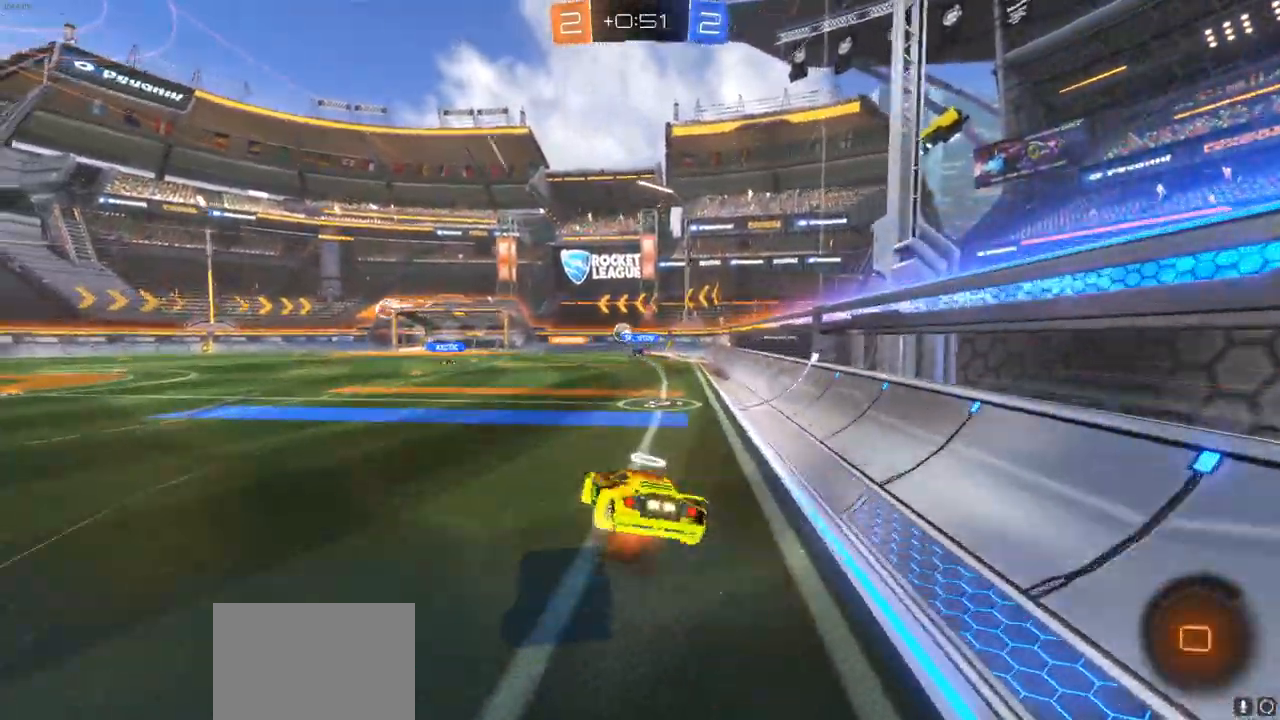
{"buttons": ["CROSS", "L1", "R2"], "left_stick": "right", "right_stick": "center", "events": [[83, "CIRCLE", "down"], [367, "CIRCLE", "up"]]}
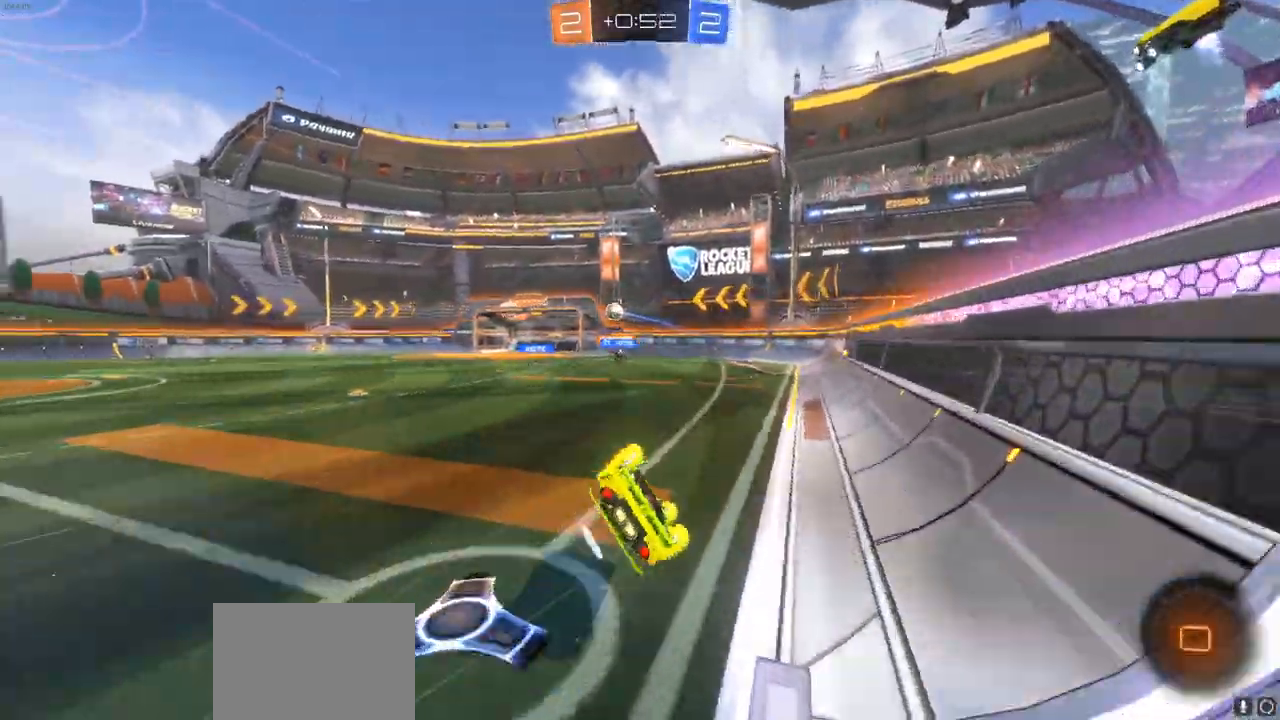
{"buttons": ["CROSS", "R2"], "left_stick": "center", "right_stick": "center", "events": [[83, "L1", "up"], [167, "left_stick", "center"], [183, "CIRCLE", "down"], [267, "CIRCLE", "up"], [333, "CIRCLE", "down"], [450, "CIRCLE", "up"]]}
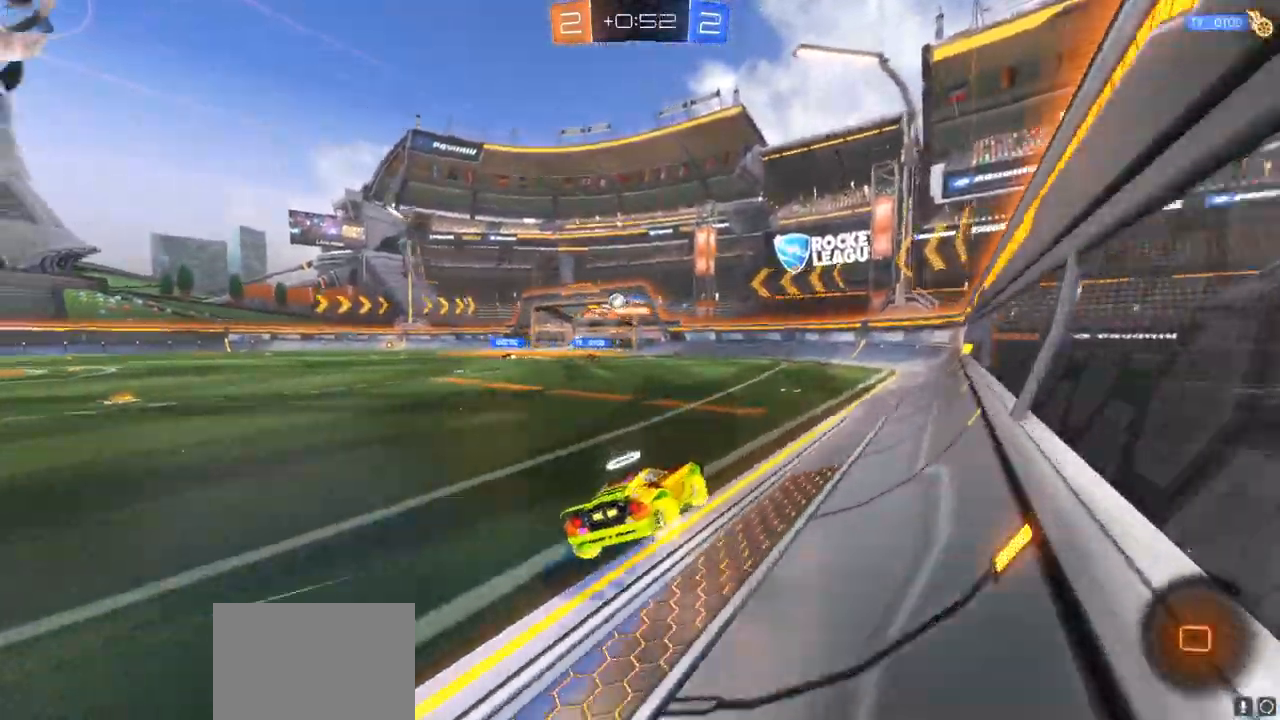
{"buttons": ["R2"], "left_stick": "center", "right_stick": "center", "events": [[133, "CROSS", "up"]]}
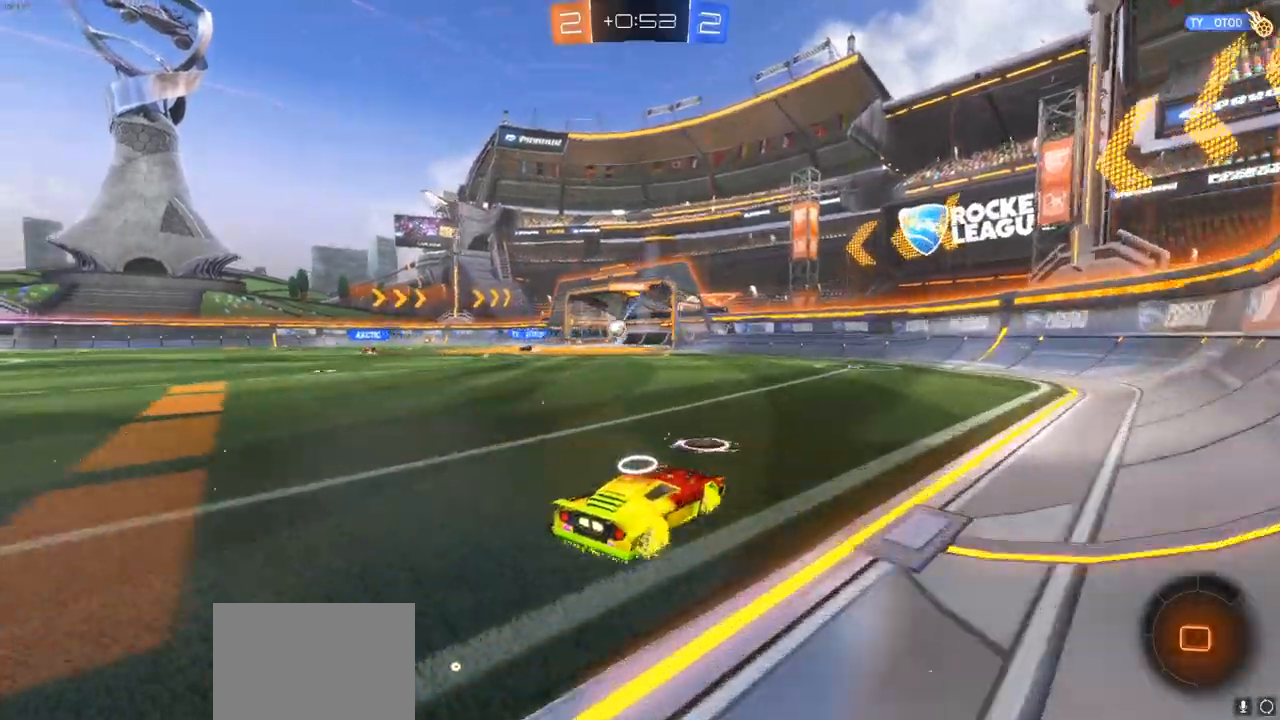
{"buttons": ["R2"], "left_stick": "left", "right_stick": "center", "events": [[283, "left_stick", "left"]]}
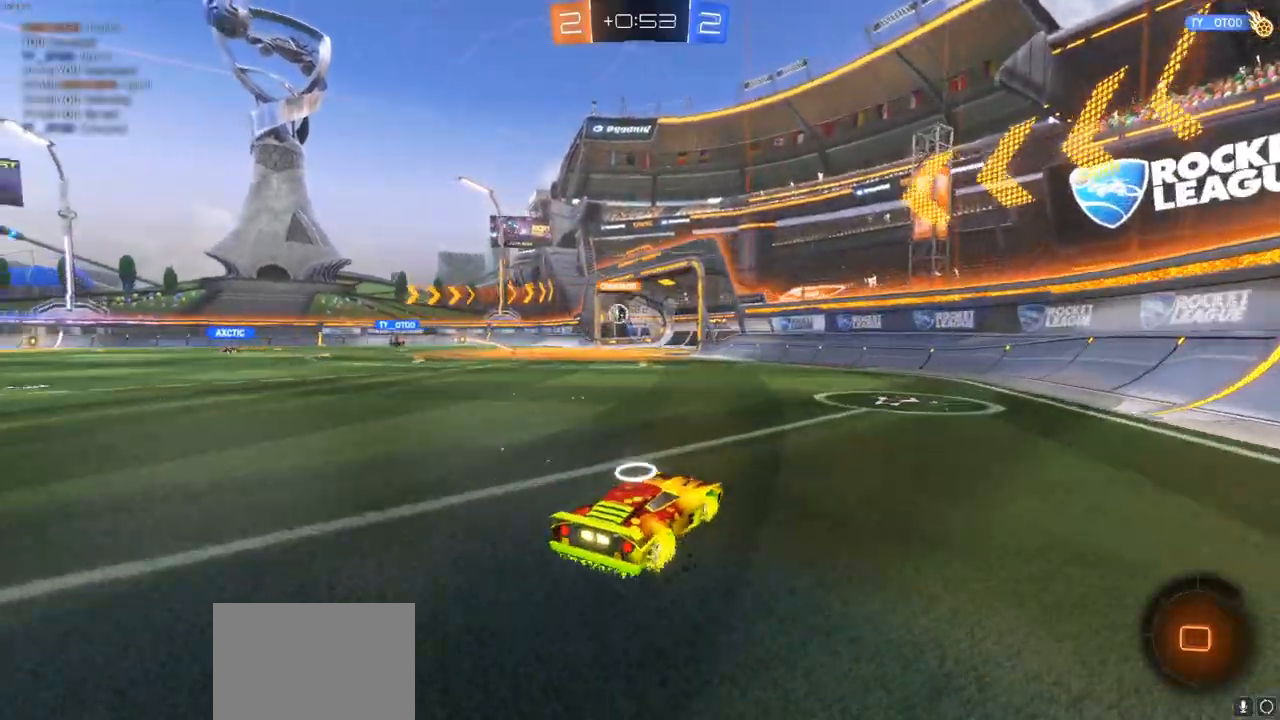
{"buttons": ["R2"], "left_stick": "left", "right_stick": "center", "events": [[150, "left_stick", "center"], [450, "left_stick", "left"]]}
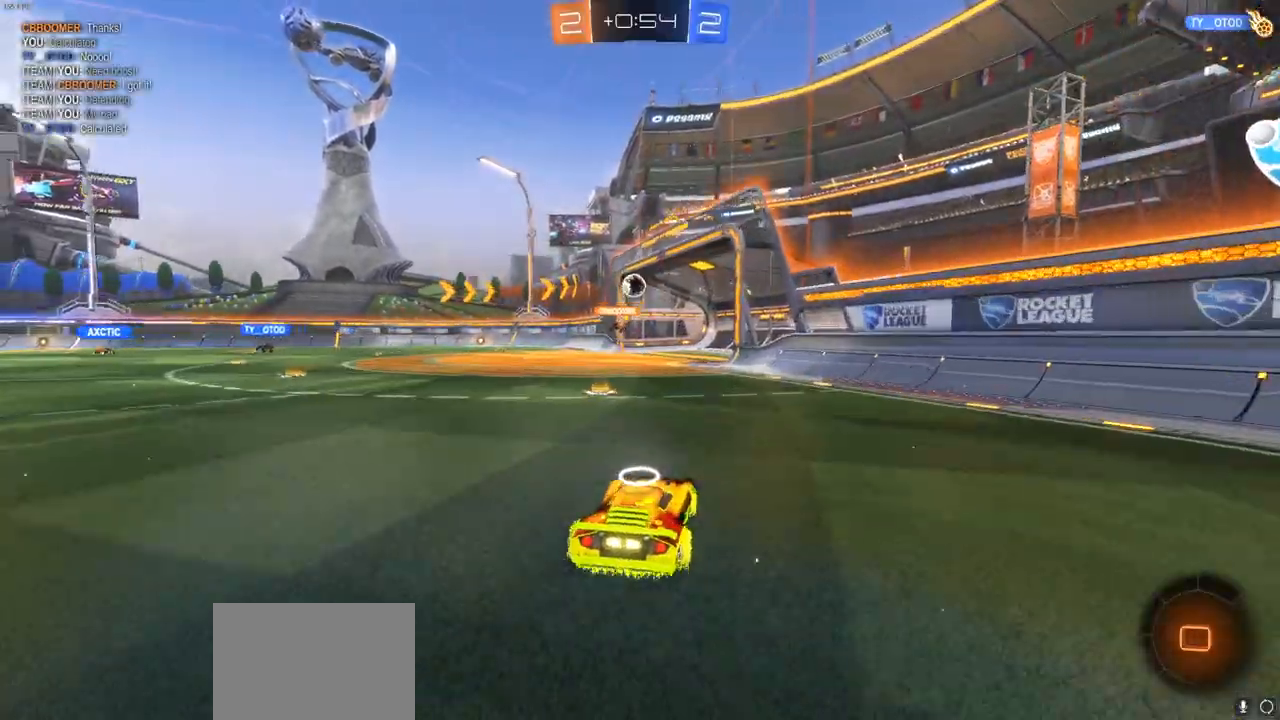
{"buttons": ["CIRCLE", "R2"], "left_stick": "right", "right_stick": "center", "events": [[100, "left_stick", "center"], [417, "left_stick", "right"], [433, "CIRCLE", "down"]]}
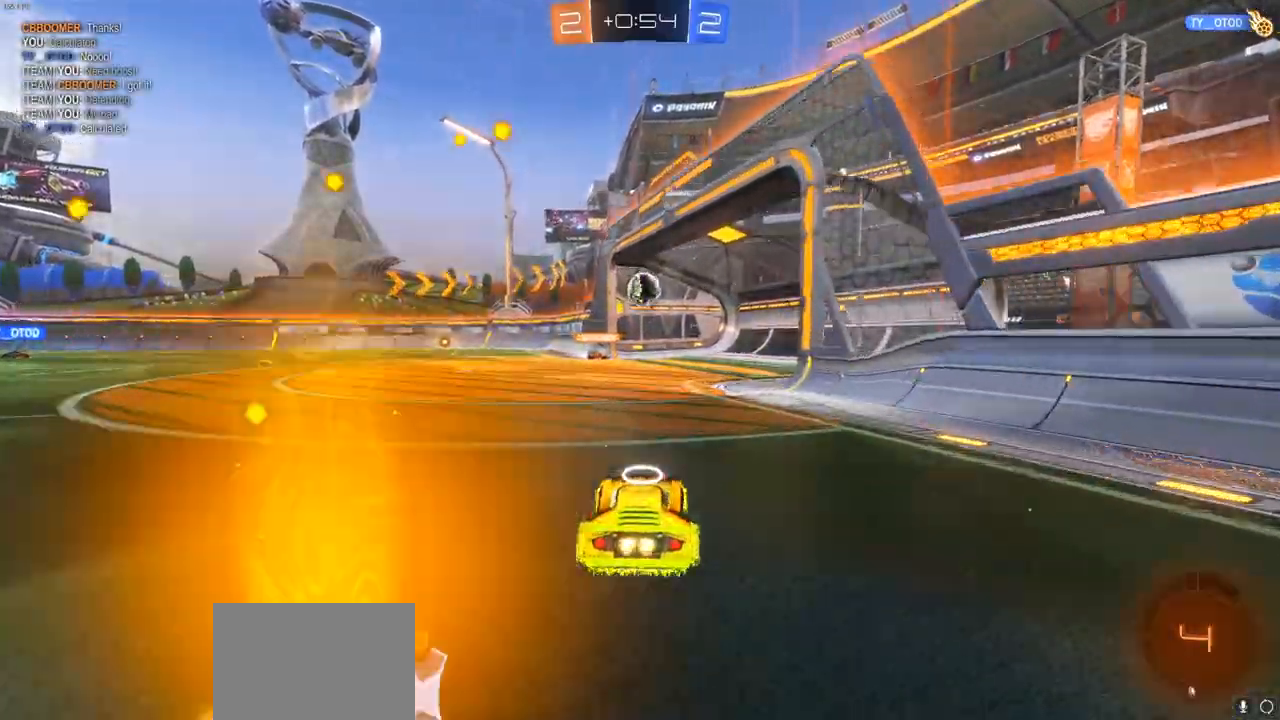
{"buttons": ["CROSS", "CIRCLE", "R2"], "left_stick": "center", "right_stick": "center", "events": [[50, "left_stick", "center"], [233, "left_stick", "left"], [317, "left_stick", "center"], [417, "CROSS", "down"]]}
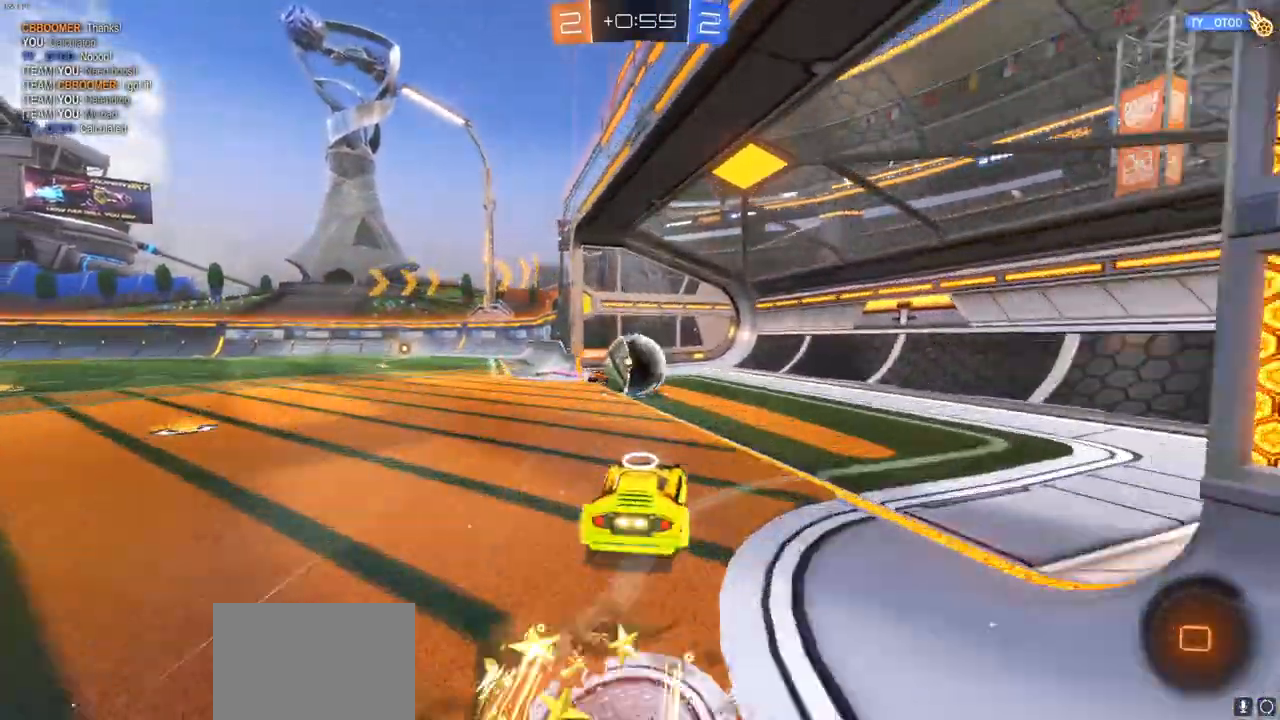
{"buttons": ["CIRCLE", "R2"], "left_stick": "left", "right_stick": "center", "events": [[233, "CROSS", "up"], [333, "left_stick", "left"], [350, "CIRCLE", "up"], [350, "CROSS", "down"], [383, "L3", "down"], [400, "CIRCLE", "down"], [467, "L3", "up"], [500, "CROSS", "up"]]}
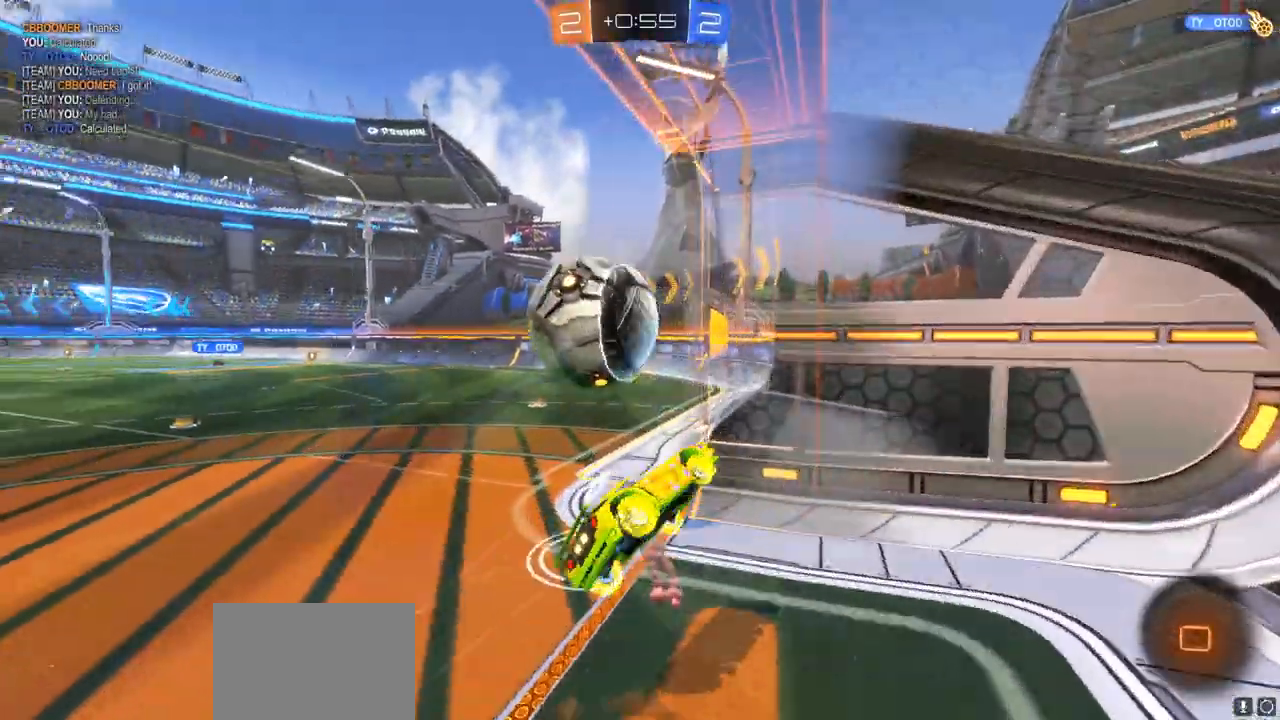
{"buttons": ["R2"], "left_stick": "left", "right_stick": "center"}
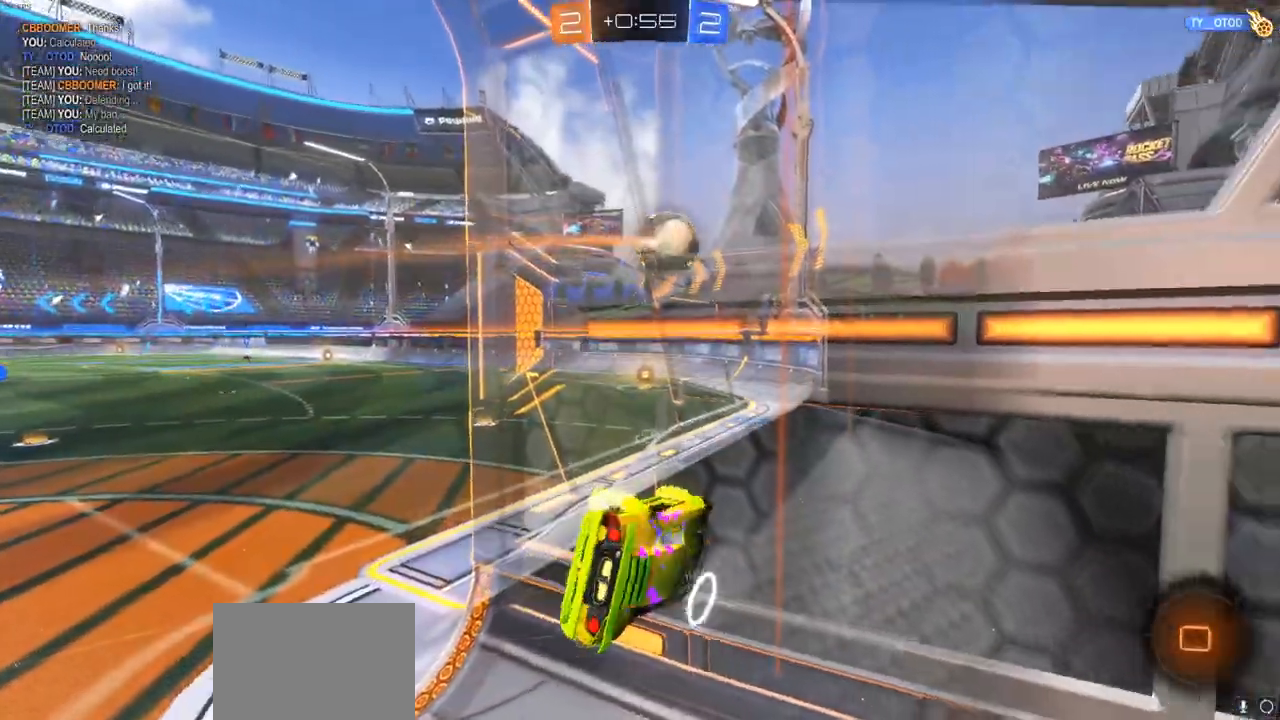
{"buttons": ["R2"], "left_stick": "left", "right_stick": "center", "events": [[50, "L1", "down"], [167, "L1", "up"]]}
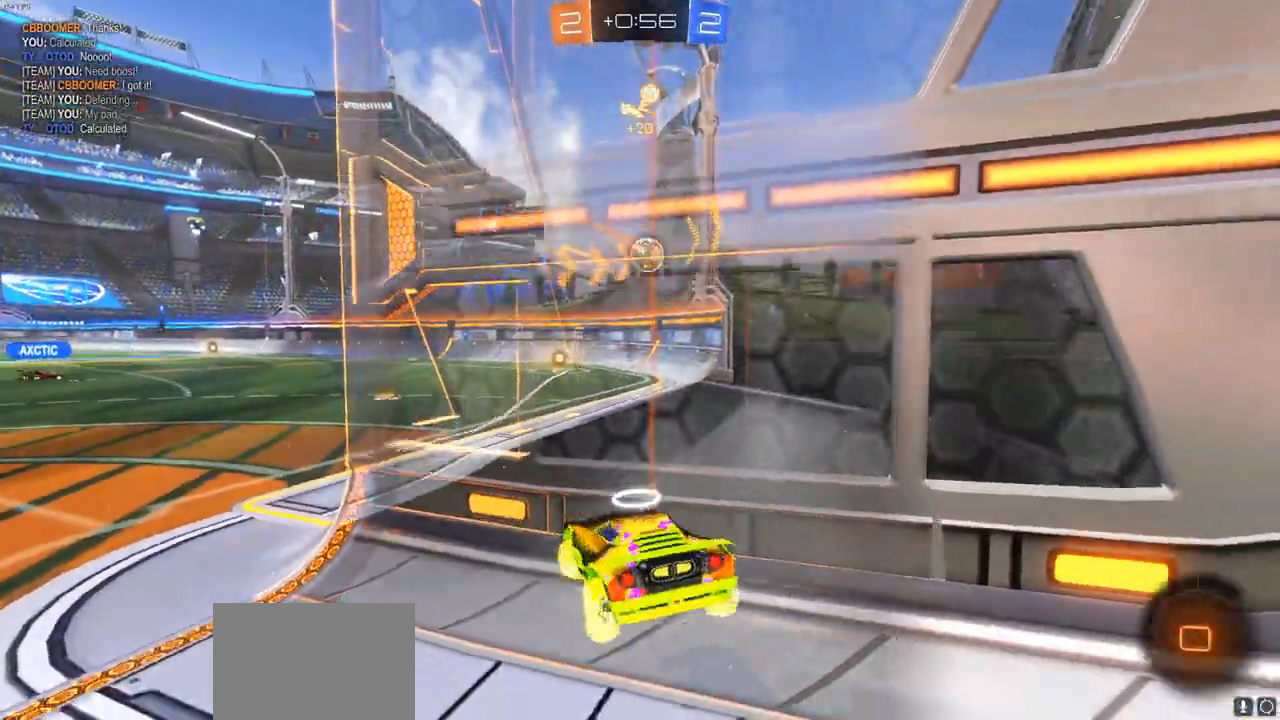
{"buttons": ["R2"], "left_stick": "left", "right_stick": "center", "events": [[83, "DPAD_RIGHT", "down"], [167, "DPAD_RIGHT", "up"], [217, "DPAD_DOWN", "down"], [317, "DPAD_DOWN", "up"]]}
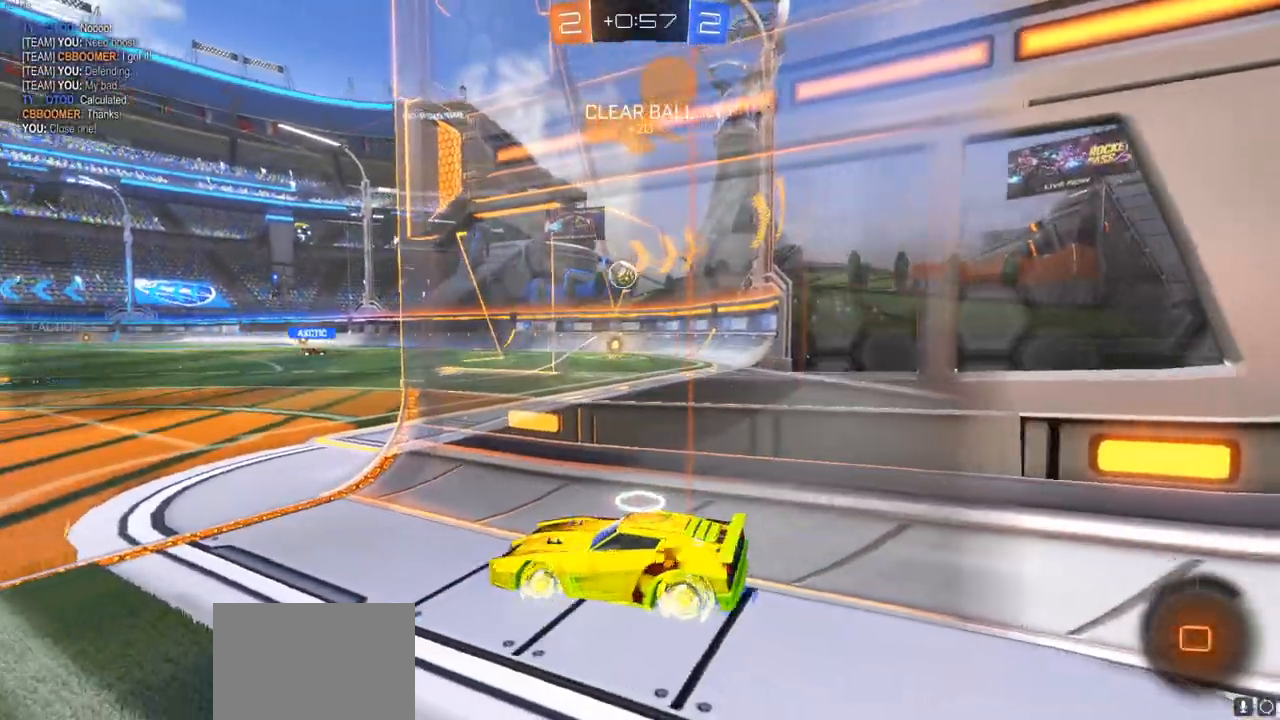
{"buttons": ["R2"], "left_stick": "right", "right_stick": "center", "events": [[67, "left_stick", "center"], [267, "left_stick", "right"], [350, "L1", "down"], [450, "L1", "up"]]}
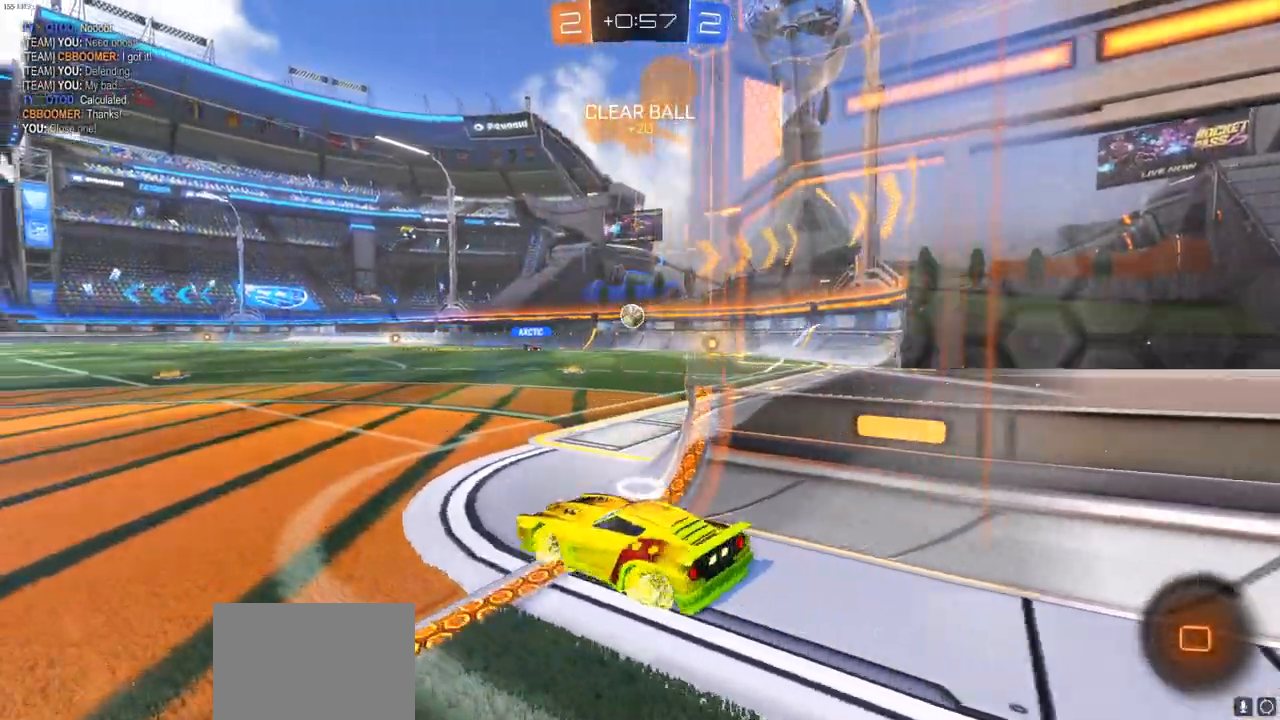
{"buttons": ["R2"], "left_stick": "center", "right_stick": "center", "events": [[367, "left_stick", "center"]]}
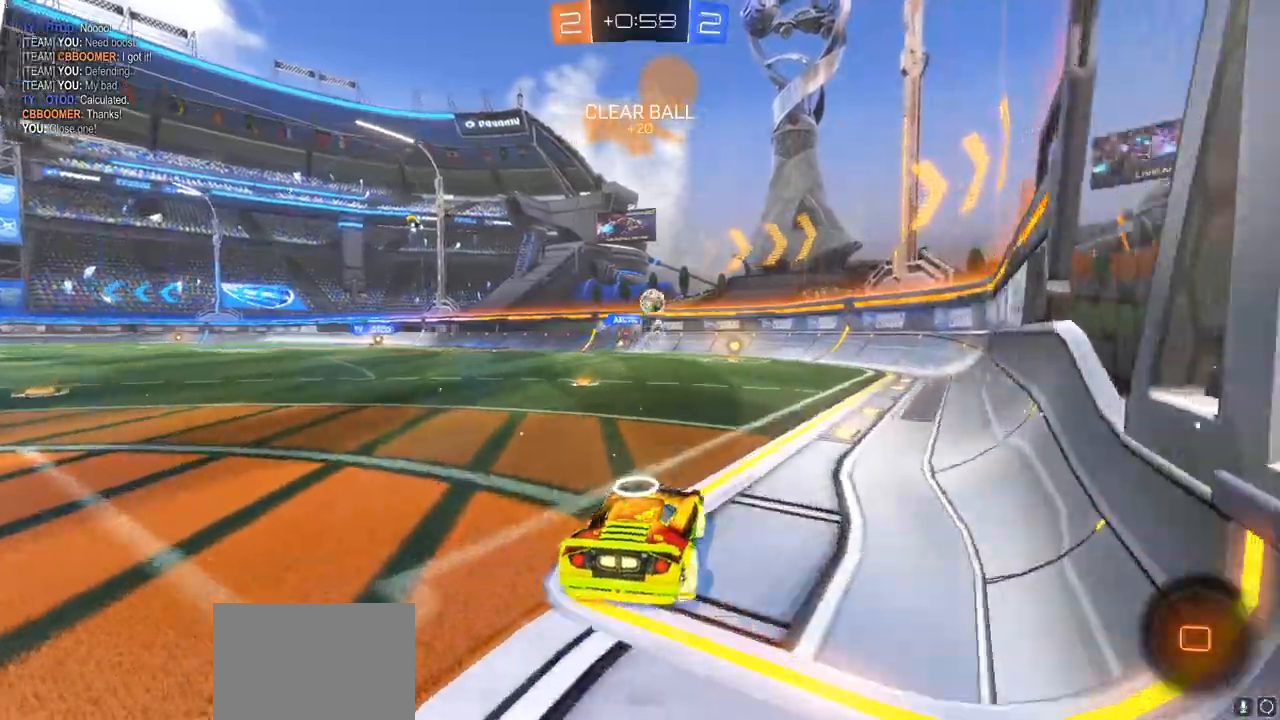
{"buttons": ["R2"], "left_stick": "right", "right_stick": "center", "events": [[183, "left_stick", "left"], [483, "left_stick", "right"]]}
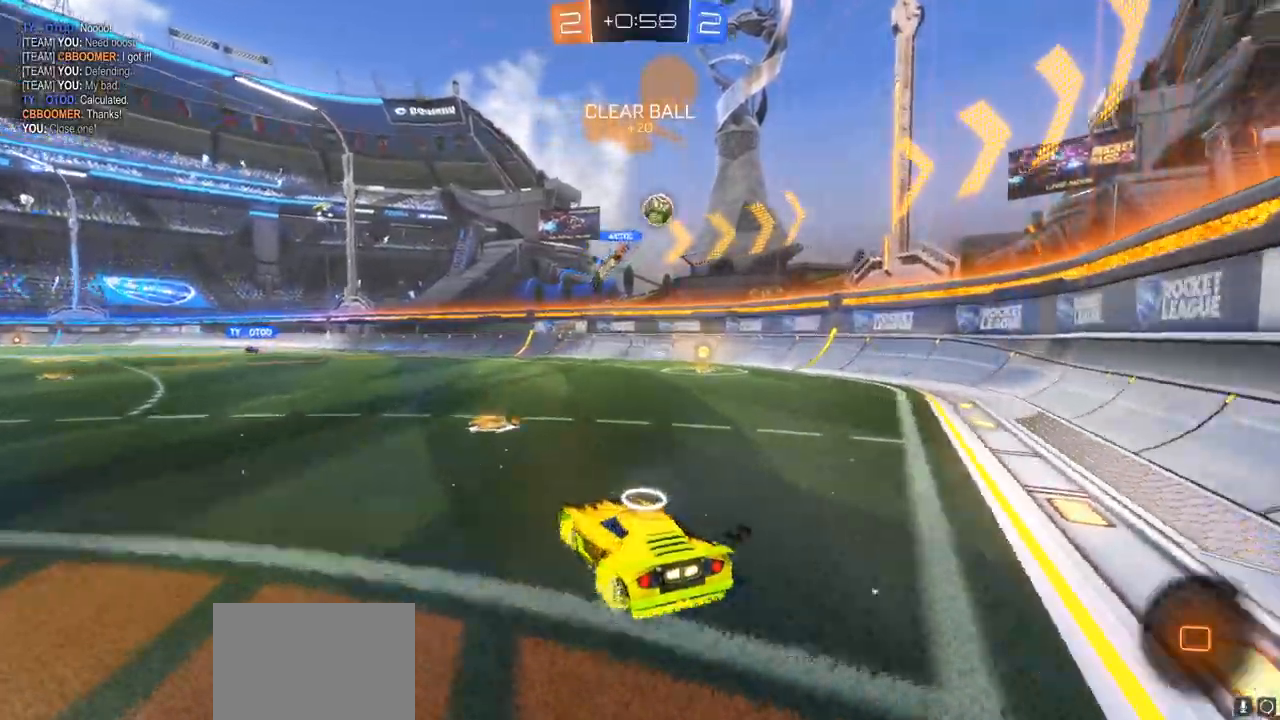
{"buttons": ["CIRCLE", "R2"], "left_stick": "center", "right_stick": "center", "events": [[217, "CIRCLE", "down"], [283, "left_stick", "center"]]}
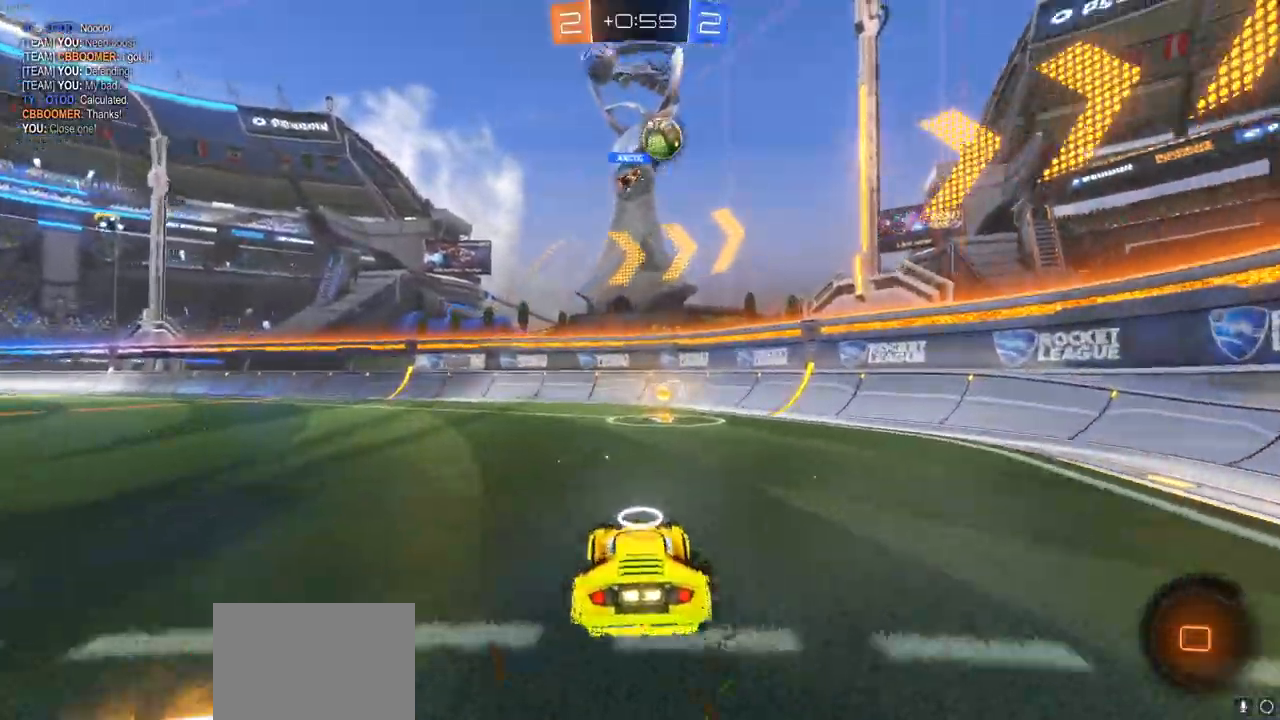
{"buttons": ["CIRCLE", "L1", "R2"], "left_stick": "right", "right_stick": "center", "events": [[400, "left_stick", "right"], [467, "L1", "down"]]}